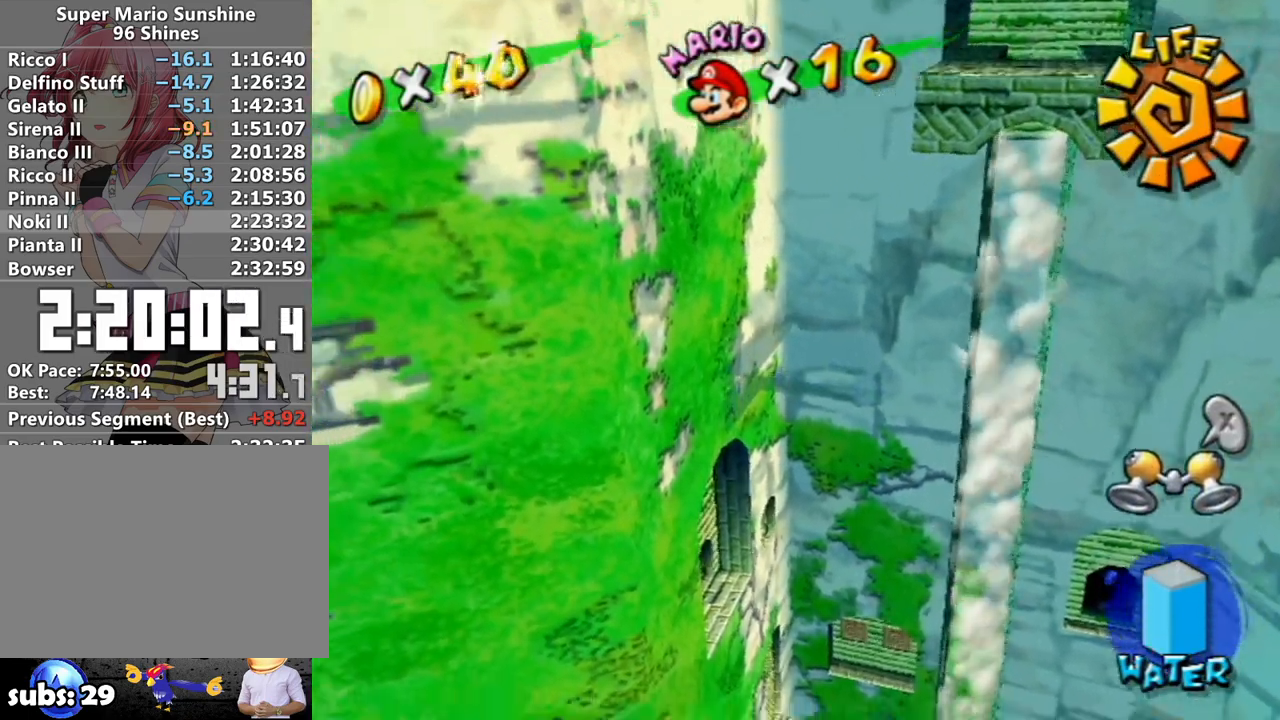
Gameplay with a controller (Nintendo layout); each line is a JSON object with the inputs held at the frame after it. "events" lists button and stick changes between this image and that frame as [ms after this image, input, new state], when the widget could be followed in between. Not read: L3 R3.
{"buttons": ["B"], "left_stick": "center", "right_stick": "center", "events": [[233, "left_stick", "down-left"], [367, "R1", "down"], [417, "R1", "up"], [450, "B", "down"], [483, "left_stick", "center"]]}
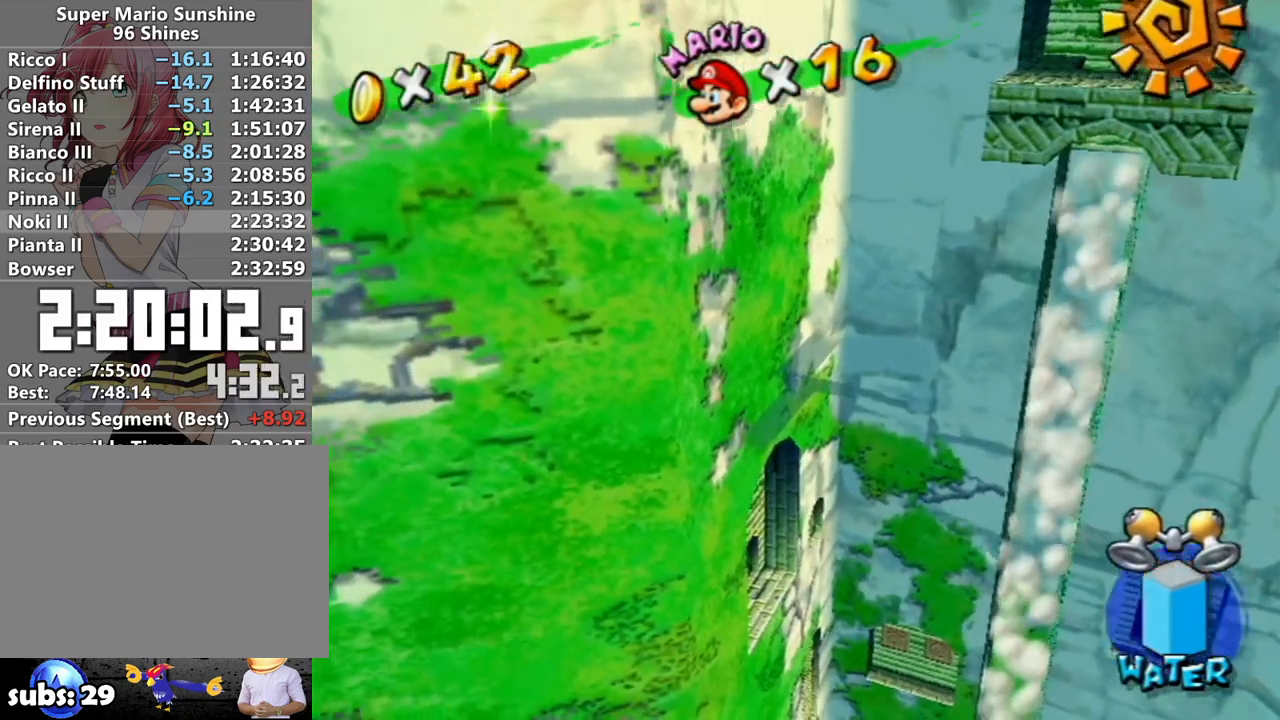
{"buttons": [], "left_stick": "down-left", "right_stick": "center", "events": [[83, "B", "up"], [167, "A", "down"], [167, "R1", "down"], [167, "left_stick", "down-right"], [233, "A", "up"], [233, "R1", "up"], [433, "left_stick", "down-left"]]}
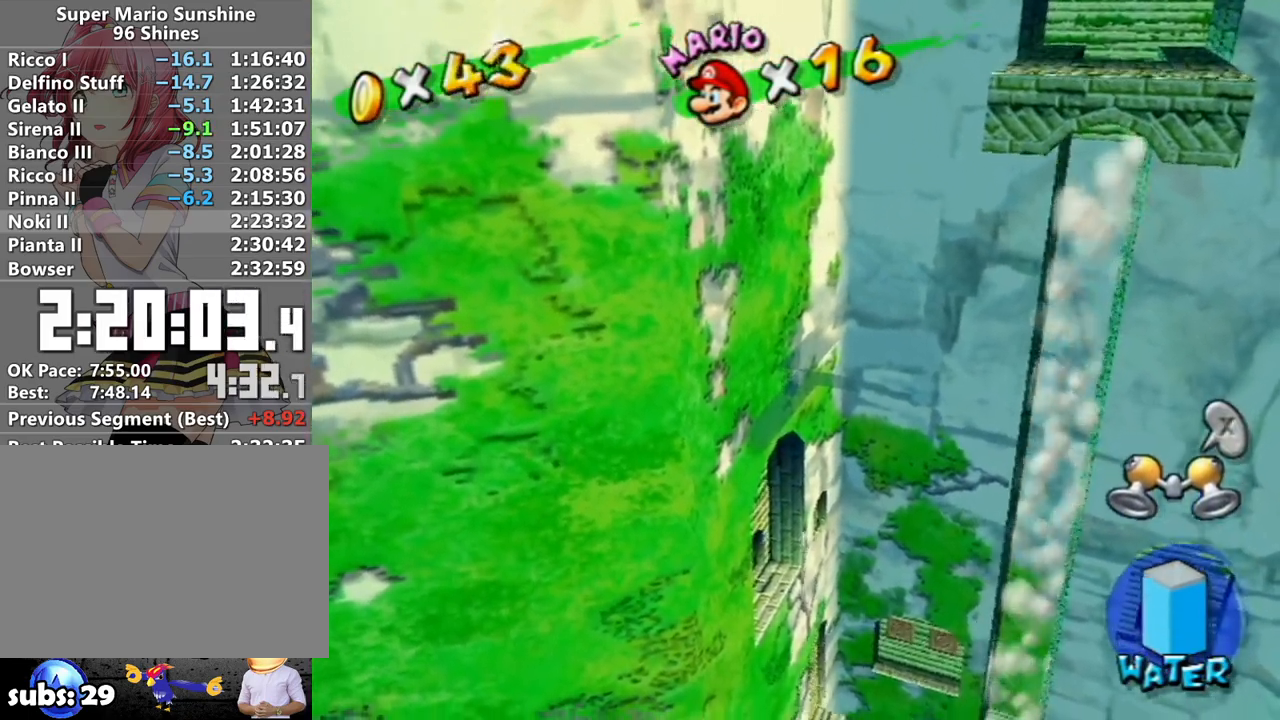
{"buttons": [], "left_stick": "down-left", "right_stick": "center", "events": []}
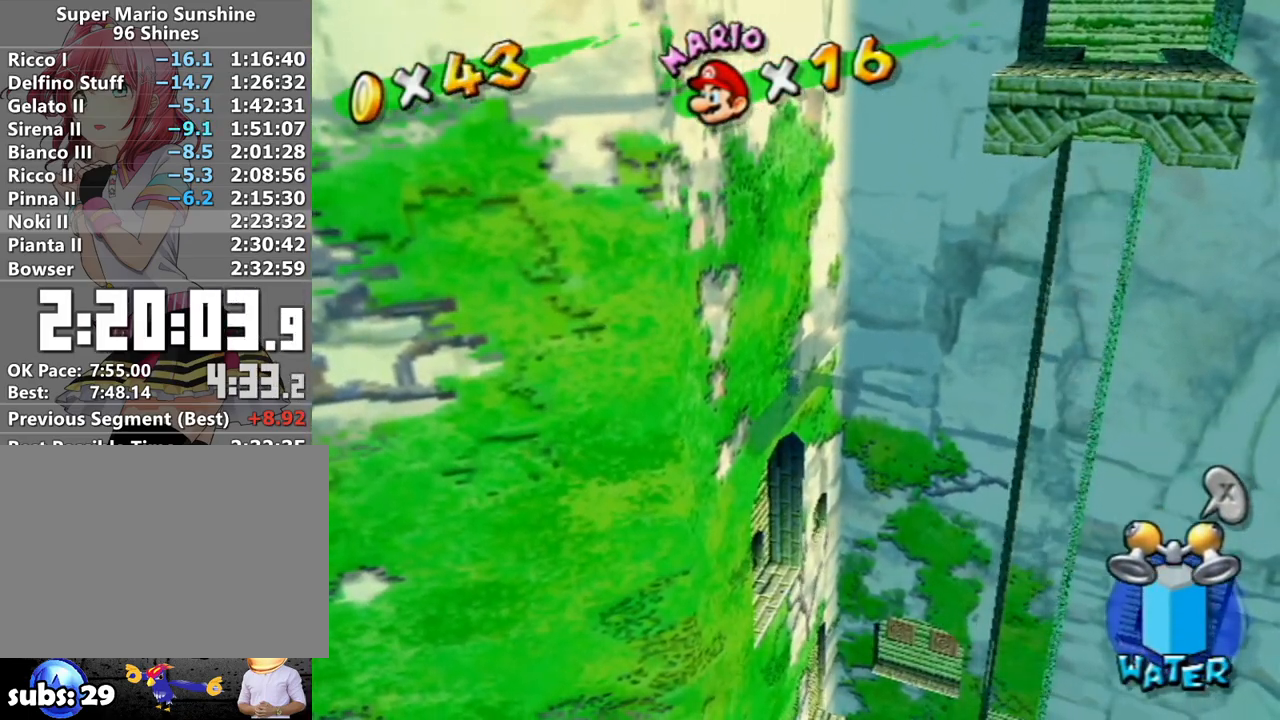
{"buttons": [], "left_stick": "down-left", "right_stick": "center", "events": [[267, "X", "down"], [383, "X", "up"]]}
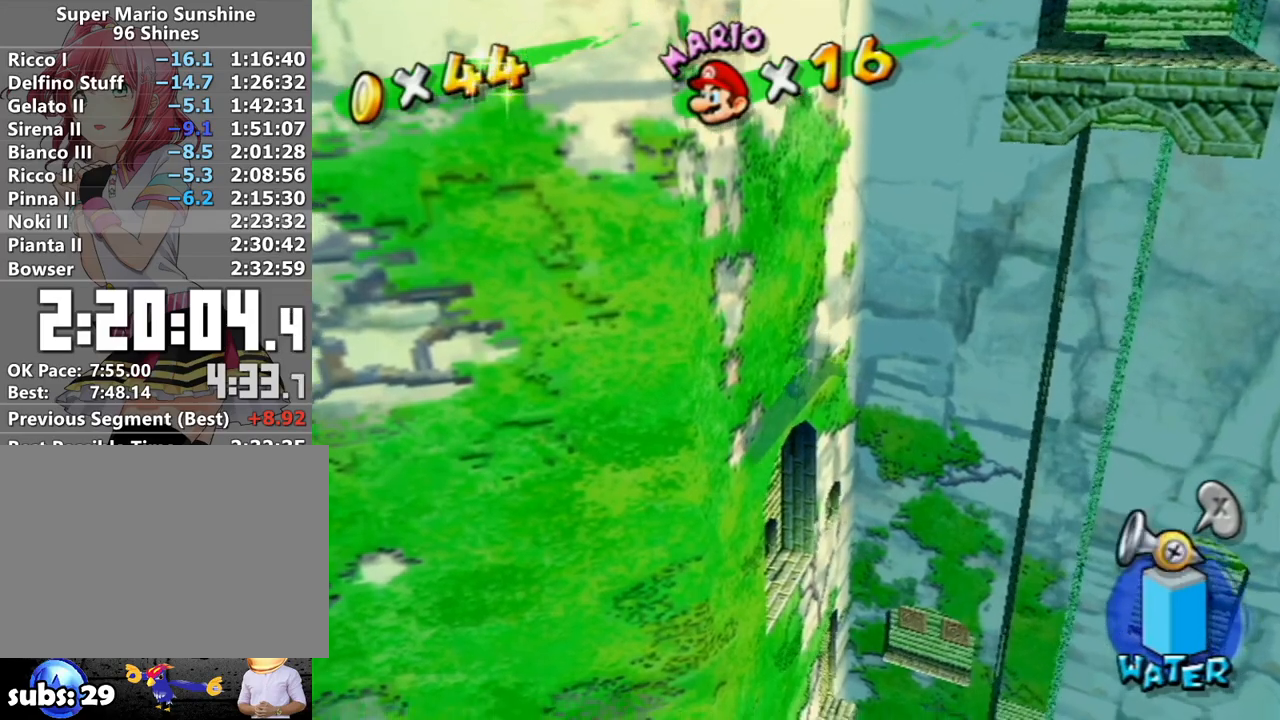
{"buttons": [], "left_stick": "down-left", "right_stick": "center", "events": [[50, "X", "down"], [133, "X", "up"]]}
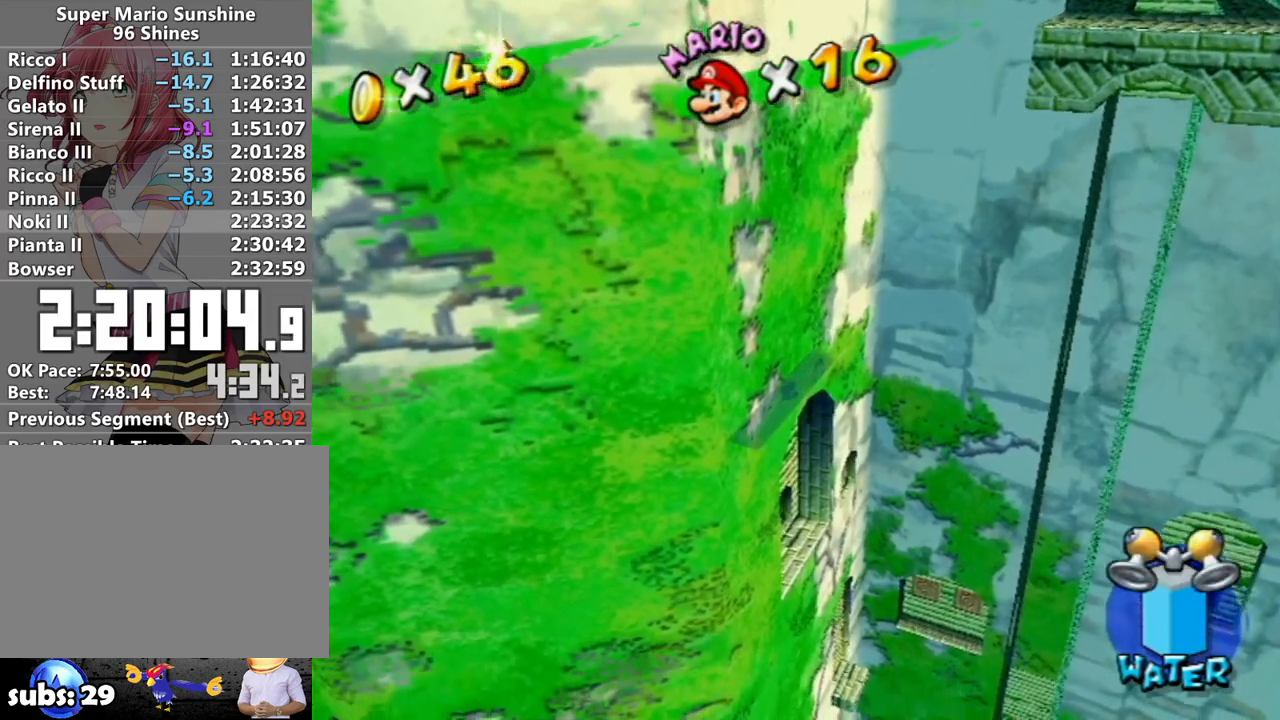
{"buttons": [], "left_stick": "up", "right_stick": "center", "events": [[483, "left_stick", "up"]]}
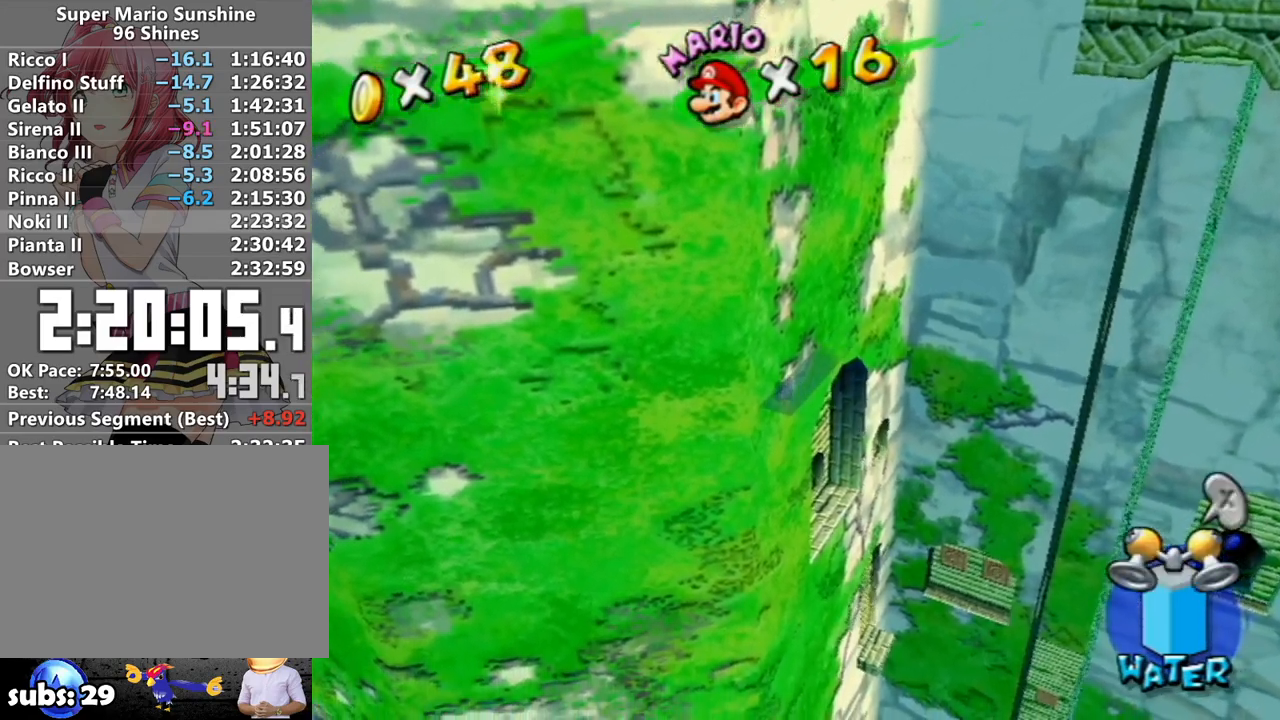
{"buttons": ["A", "R1"], "left_stick": "center", "right_stick": "center", "events": [[17, "left_stick", "up-right"], [267, "B", "down"], [367, "B", "up"], [467, "A", "down"], [467, "R1", "down"], [467, "left_stick", "center"]]}
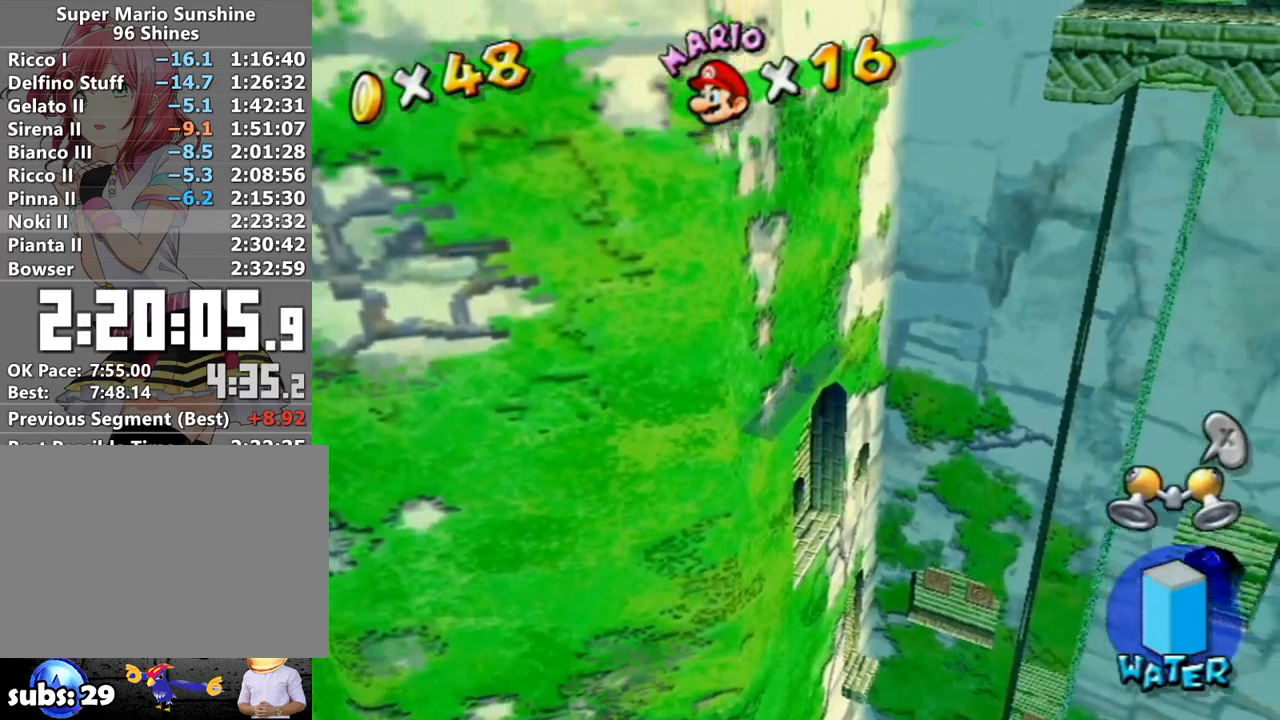
{"buttons": [], "left_stick": "up-right", "right_stick": "left", "events": [[17, "A", "up"], [17, "R1", "up"], [133, "left_stick", "up-right"], [167, "right_stick", "left"], [300, "right_stick", "center"], [383, "right_stick", "left"]]}
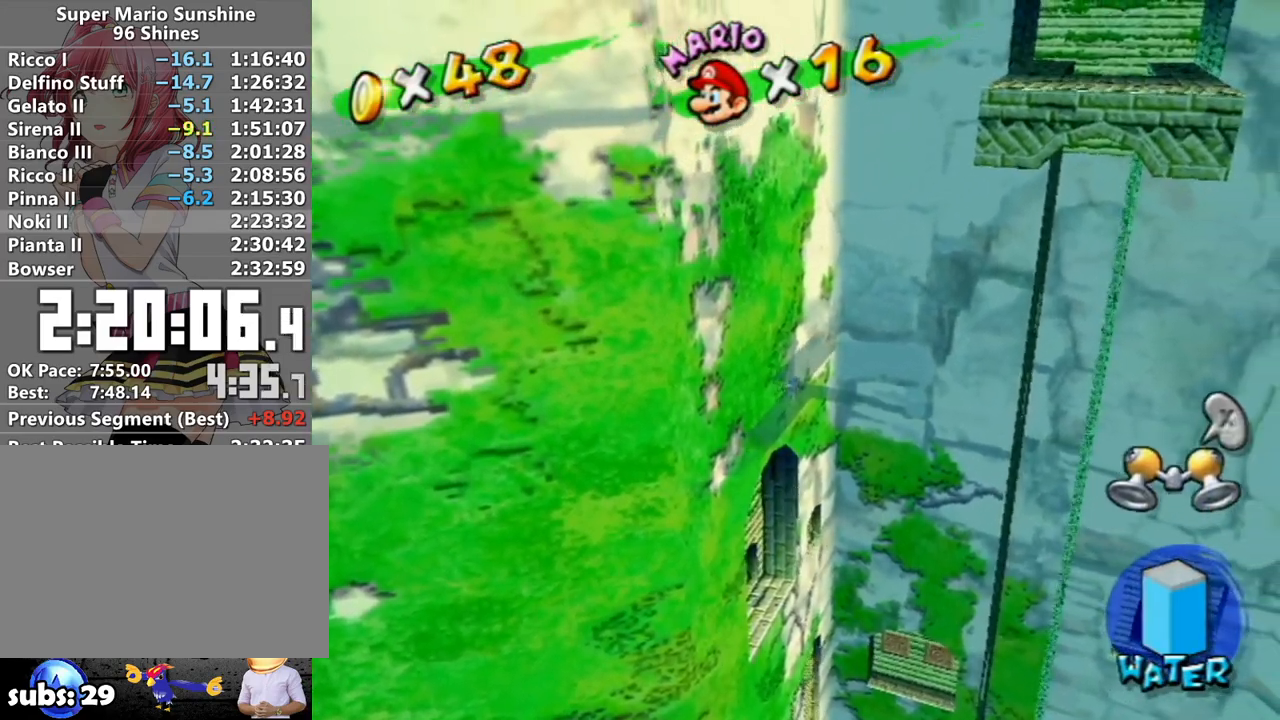
{"buttons": ["B"], "left_stick": "right", "right_stick": "center", "events": [[17, "right_stick", "center"], [83, "left_stick", "right"], [333, "R1", "down"], [400, "R1", "up"], [417, "B", "down"]]}
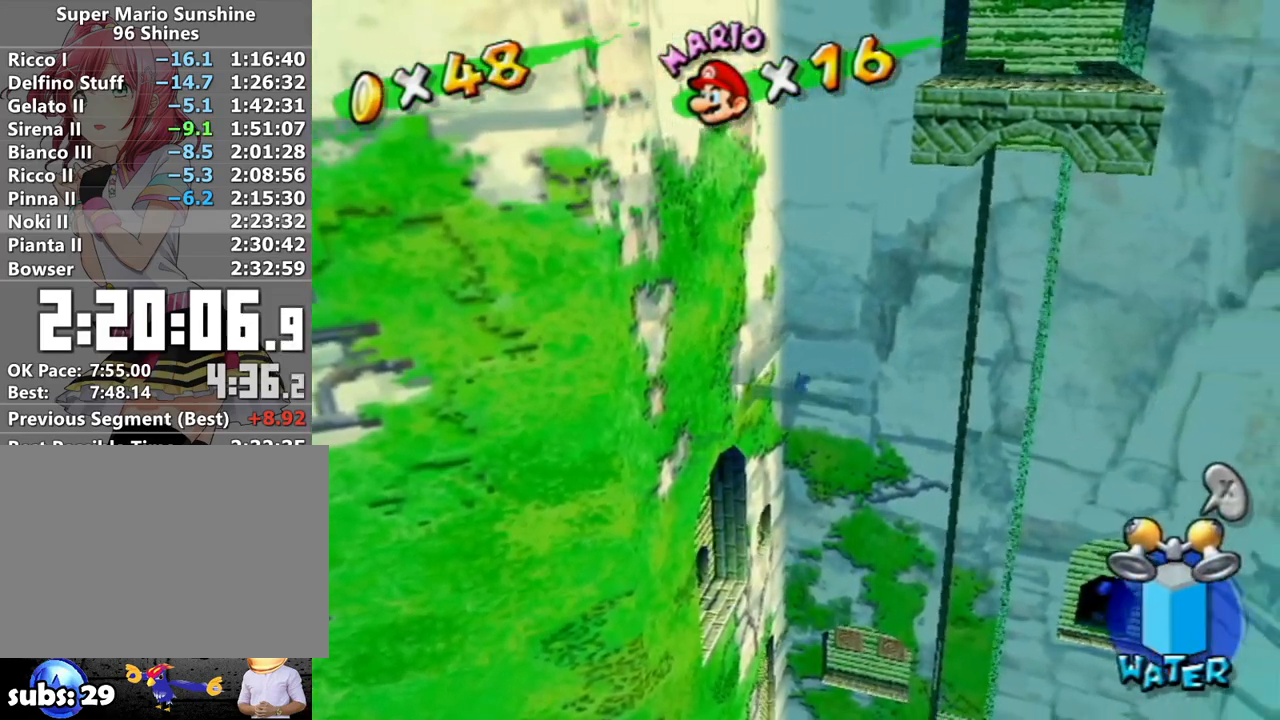
{"buttons": [], "left_stick": "right", "right_stick": "center", "events": [[17, "B", "up"]]}
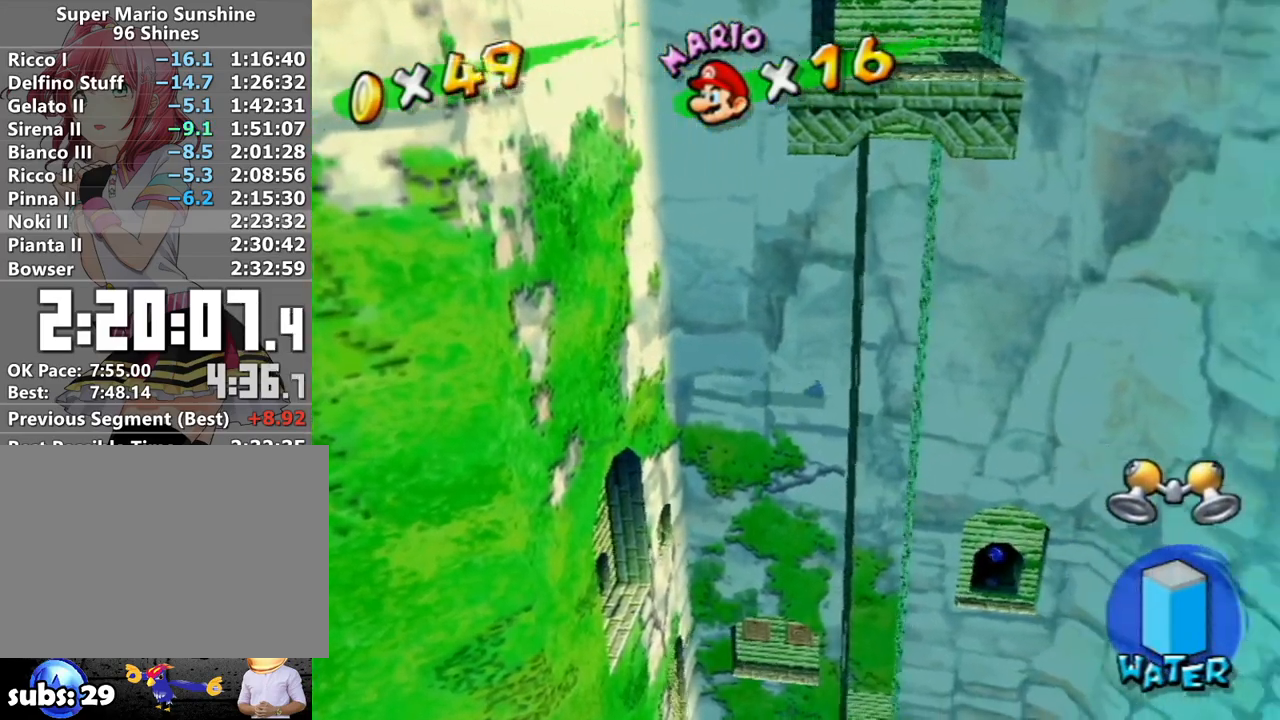
{"buttons": ["A"], "left_stick": "center", "right_stick": "center", "events": [[17, "A", "down"], [17, "left_stick", "left"], [117, "A", "up"], [233, "right_stick", "right"], [367, "right_stick", "center"], [467, "A", "down"], [500, "left_stick", "center"]]}
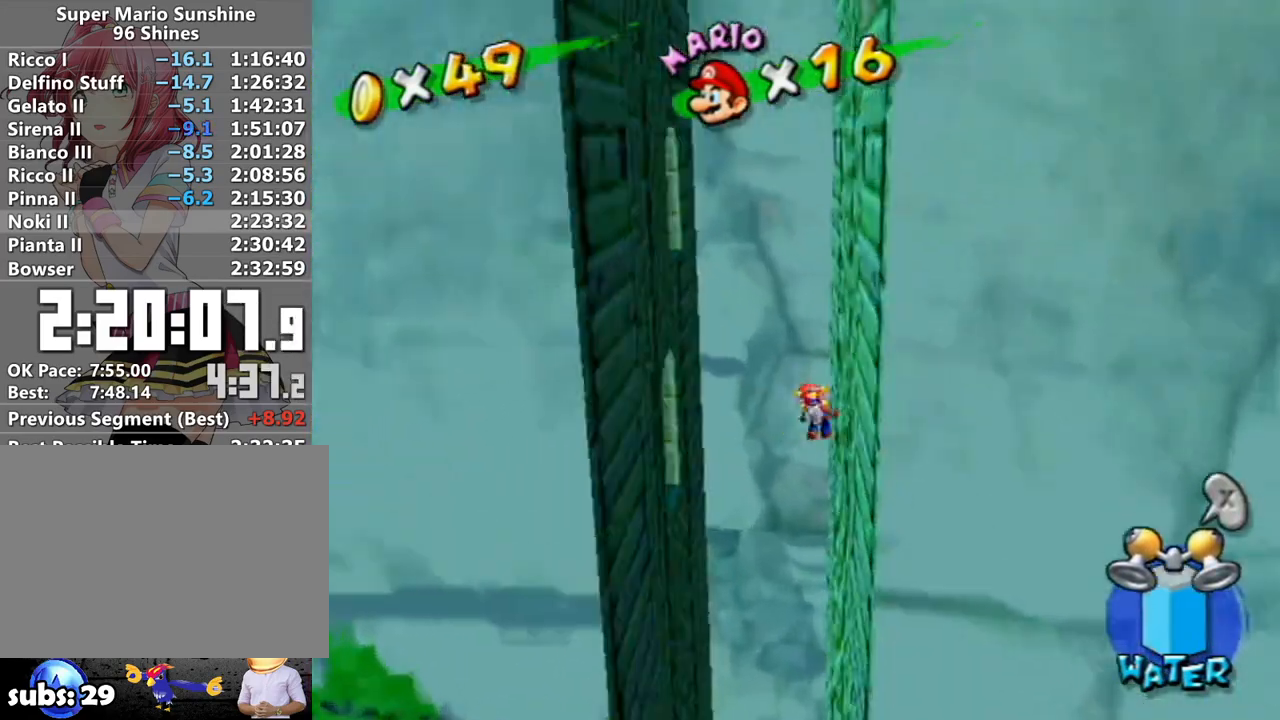
{"buttons": ["A", "R1"], "left_stick": "left", "right_stick": "center", "events": [[50, "left_stick", "down"], [167, "left_stick", "left"], [333, "R1", "down"]]}
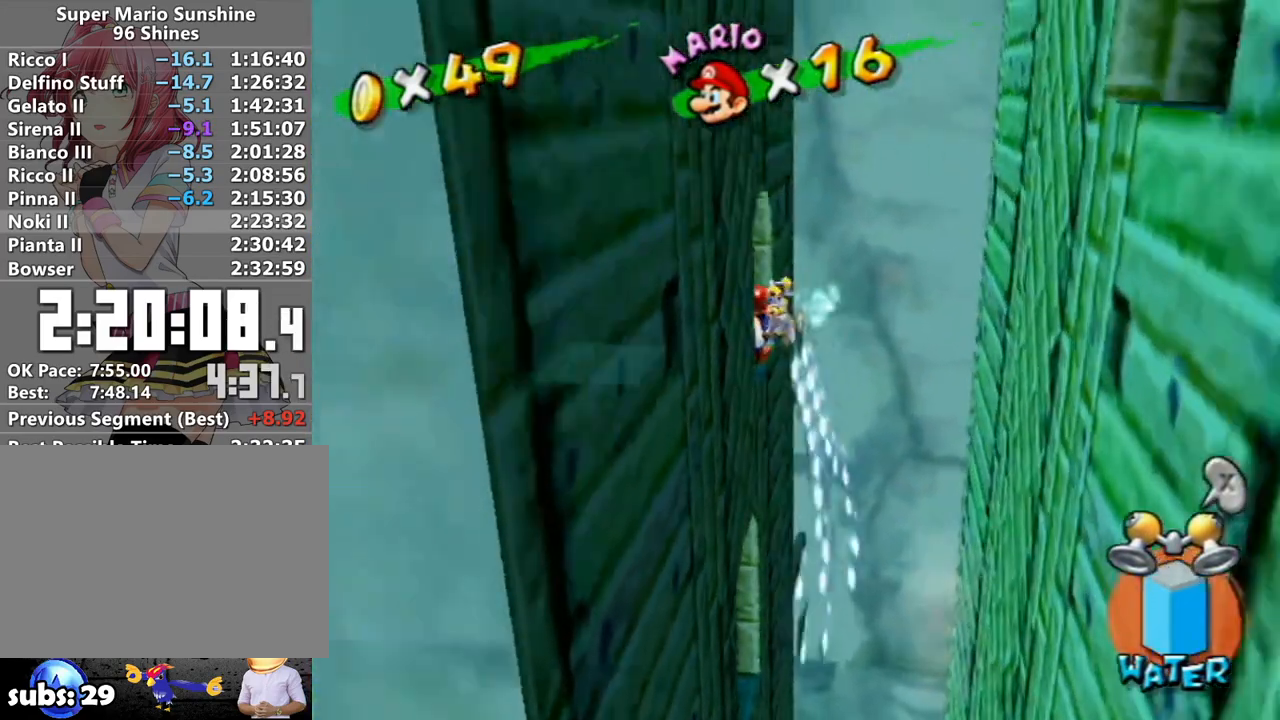
{"buttons": [], "left_stick": "center", "right_stick": "center", "events": [[50, "A", "up"], [83, "R1", "up"], [167, "B", "down"], [233, "B", "up"], [333, "A", "down"], [333, "R1", "down"], [333, "left_stick", "center"], [400, "A", "up"], [400, "R1", "up"]]}
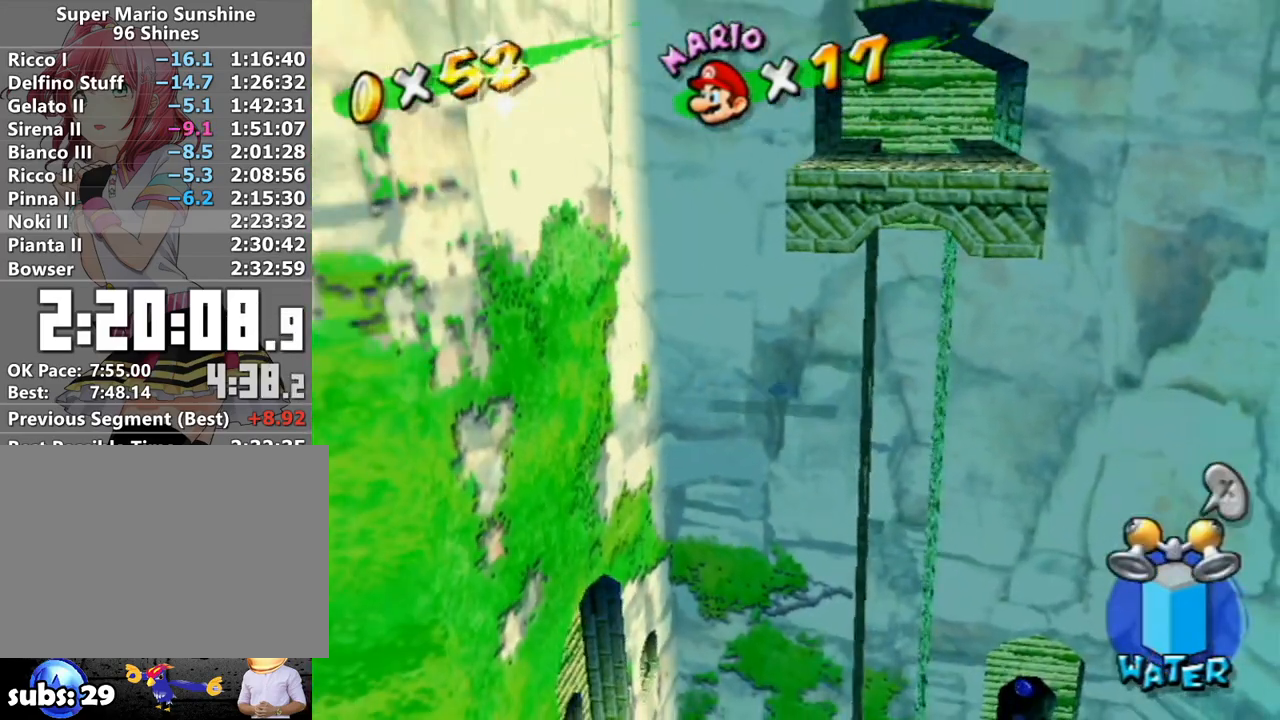
{"buttons": [], "left_stick": "down-left", "right_stick": "left", "events": [[17, "left_stick", "left"], [183, "right_stick", "left"], [233, "right_stick", "center"], [300, "left_stick", "down-left"], [383, "right_stick", "left"]]}
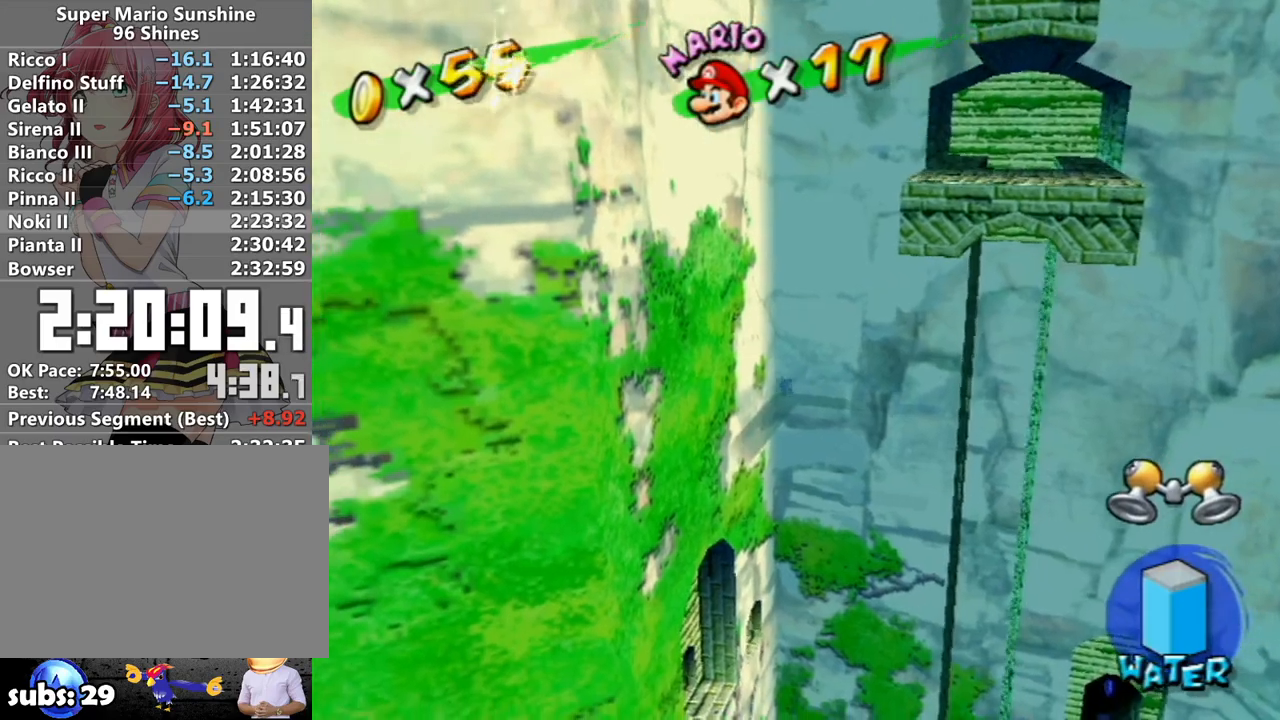
{"buttons": [], "left_stick": "down-left", "right_stick": "center", "events": [[17, "right_stick", "center"], [183, "right_stick", "left"], [267, "right_stick", "center"], [417, "right_stick", "down-left"], [500, "right_stick", "center"]]}
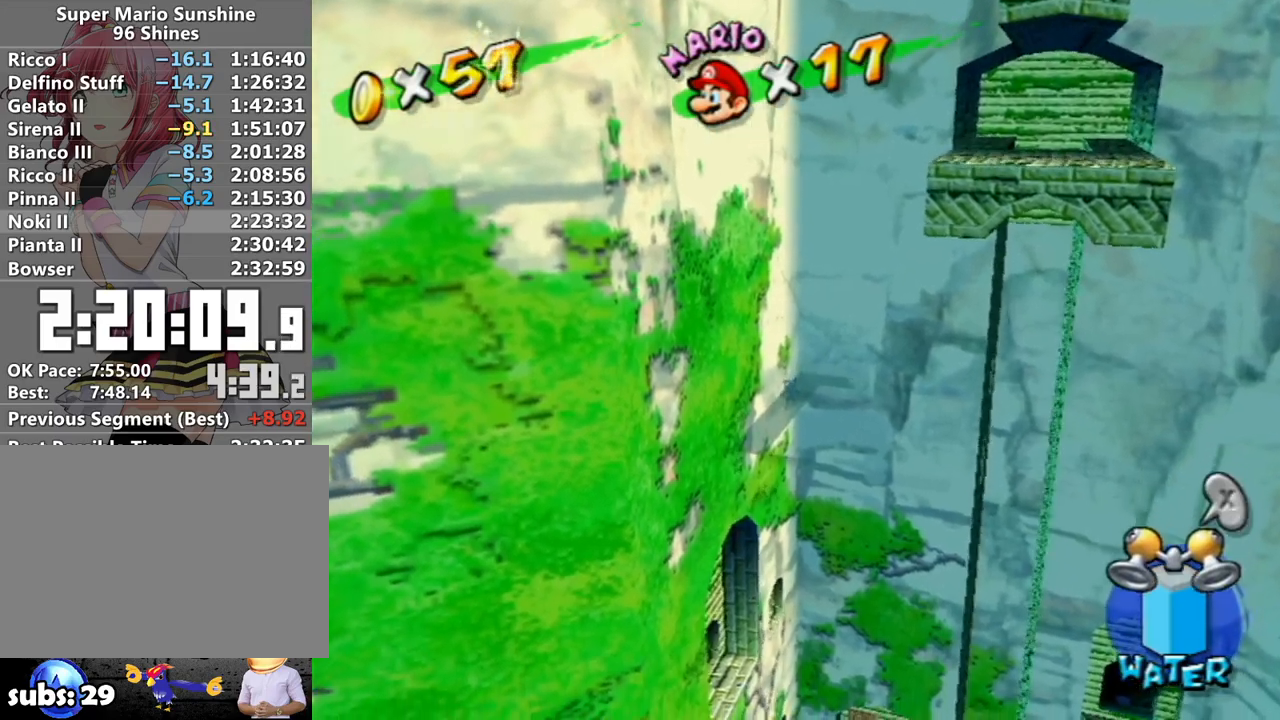
{"buttons": [], "left_stick": "down-left", "right_stick": "center", "events": [[133, "right_stick", "down-left"], [200, "right_stick", "center"]]}
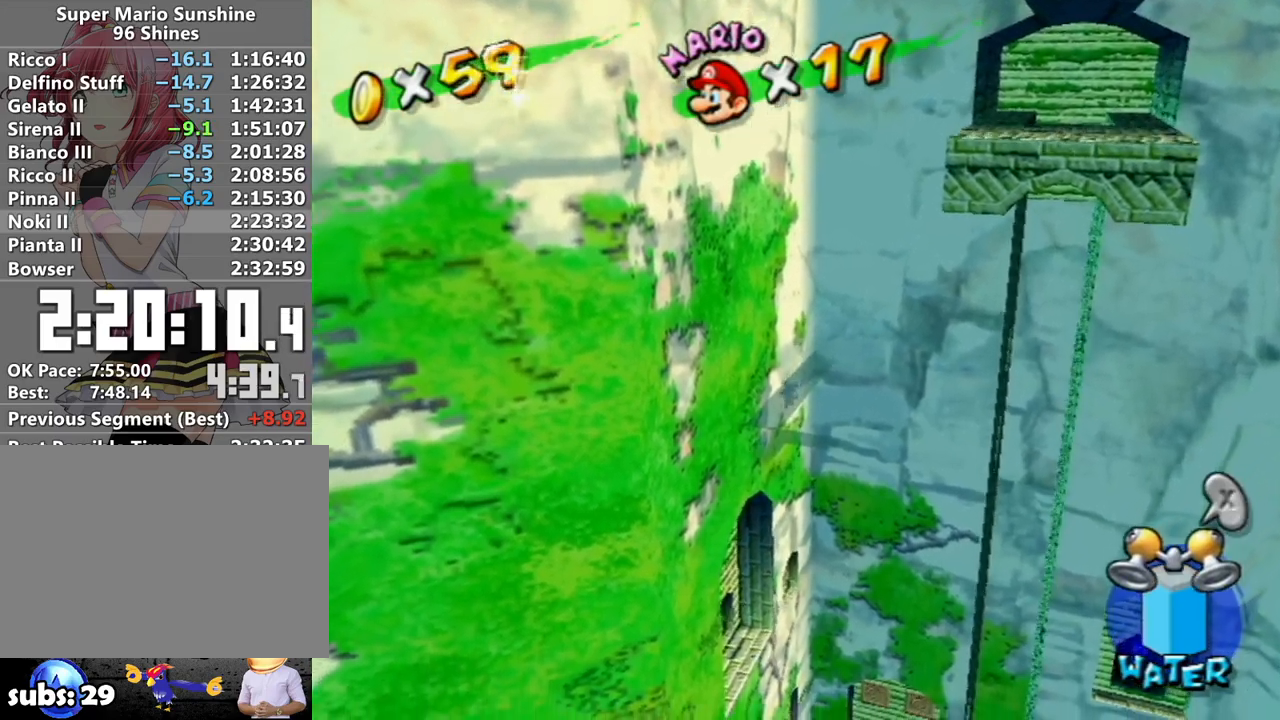
{"buttons": [], "left_stick": "center", "right_stick": "center", "events": [[117, "left_stick", "up-left"], [217, "left_stick", "up-right"], [400, "B", "down"], [450, "B", "up"], [450, "left_stick", "center"]]}
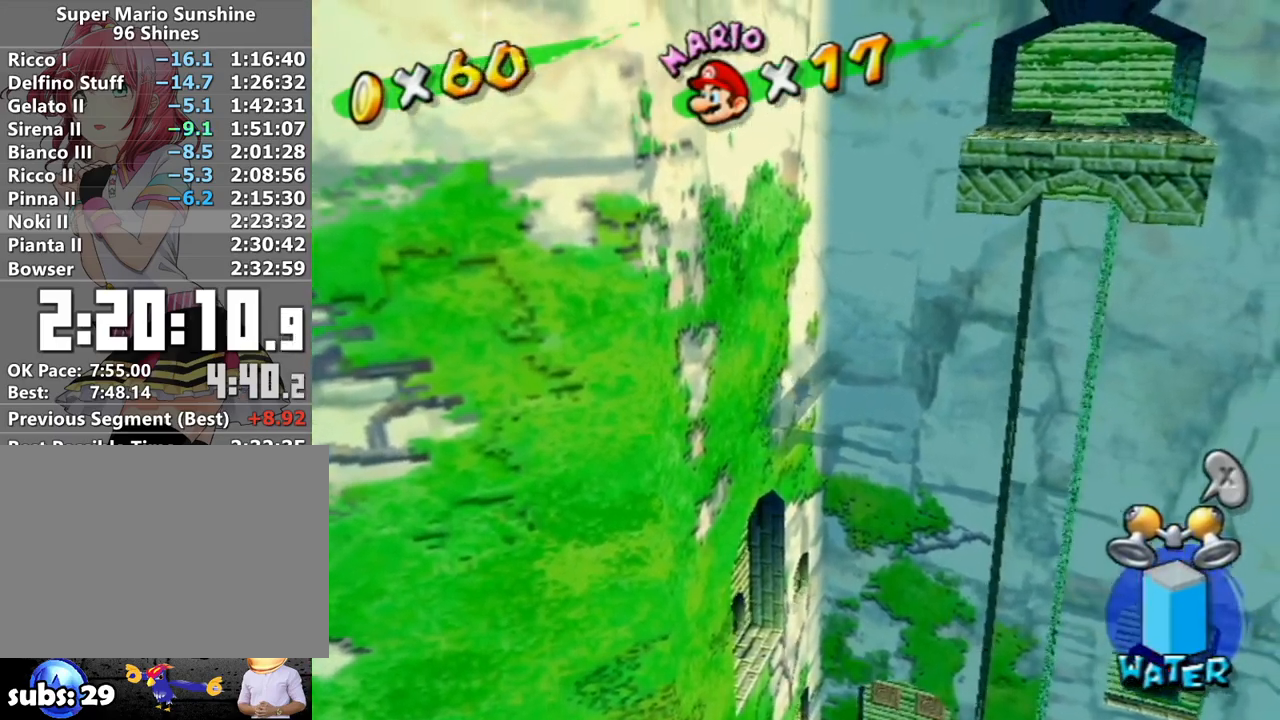
{"buttons": [], "left_stick": "right", "right_stick": "left", "events": [[50, "A", "down"], [50, "left_stick", "down-left"], [117, "A", "up"], [267, "right_stick", "left"], [367, "left_stick", "right"], [367, "right_stick", "center"], [483, "right_stick", "left"]]}
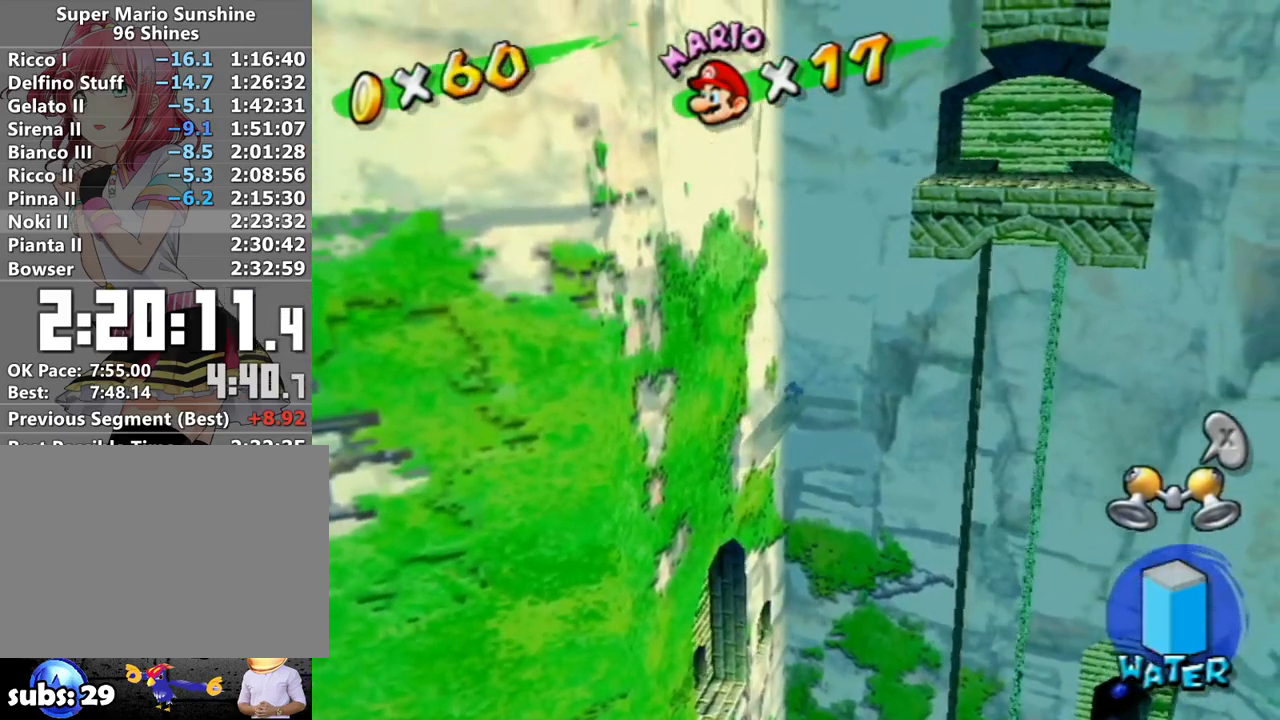
{"buttons": [], "left_stick": "down-right", "right_stick": "center", "events": [[83, "right_stick", "center"], [333, "left_stick", "down-right"]]}
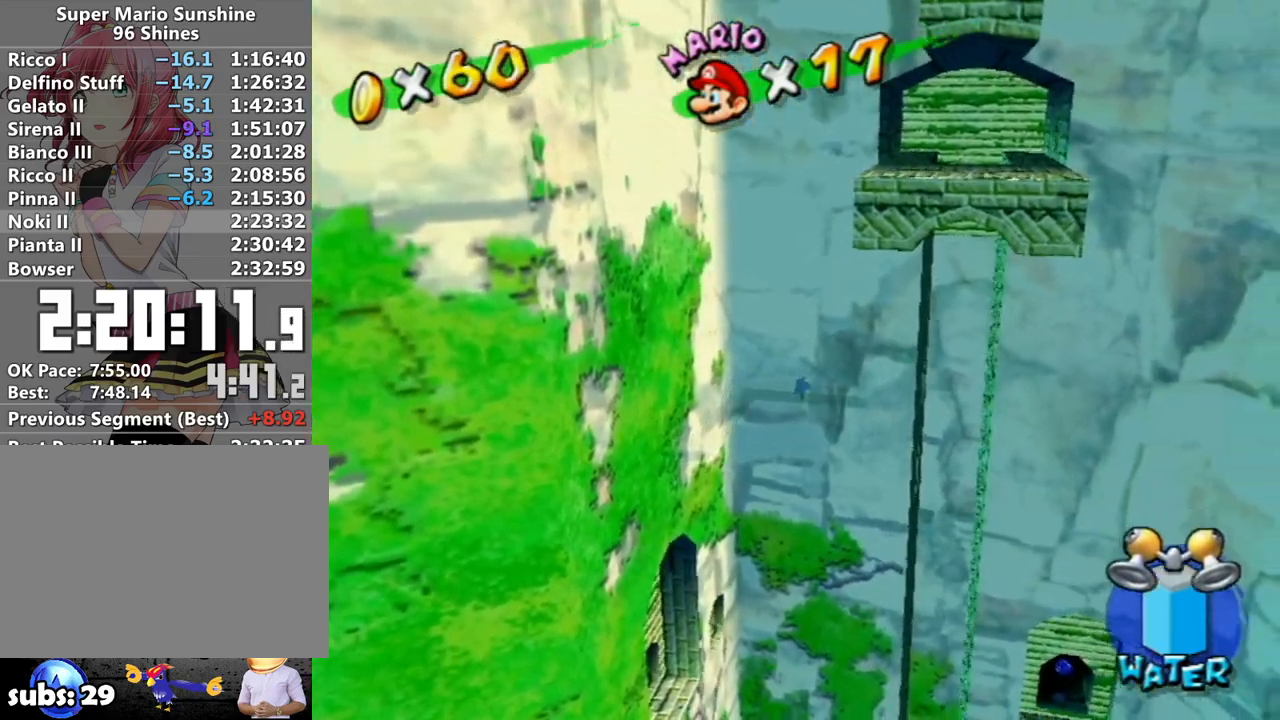
{"buttons": [], "left_stick": "down-right", "right_stick": "center", "events": []}
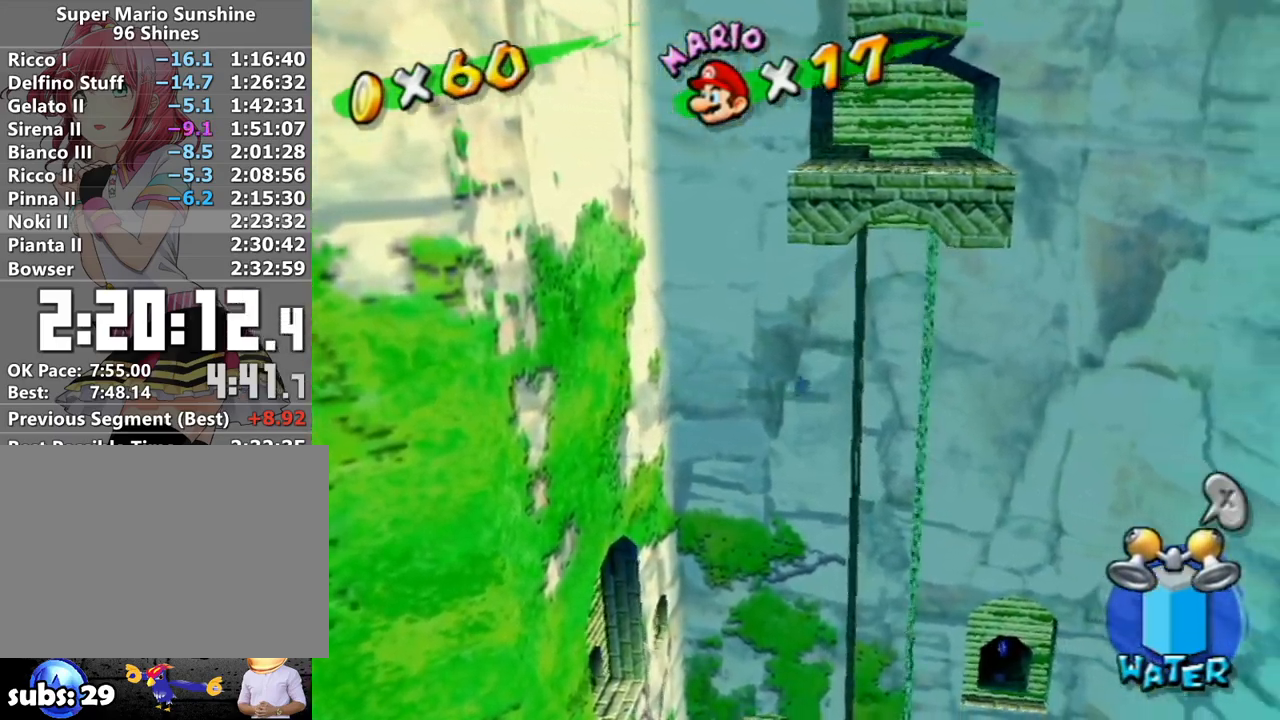
{"buttons": [], "left_stick": "down-right", "right_stick": "center", "events": []}
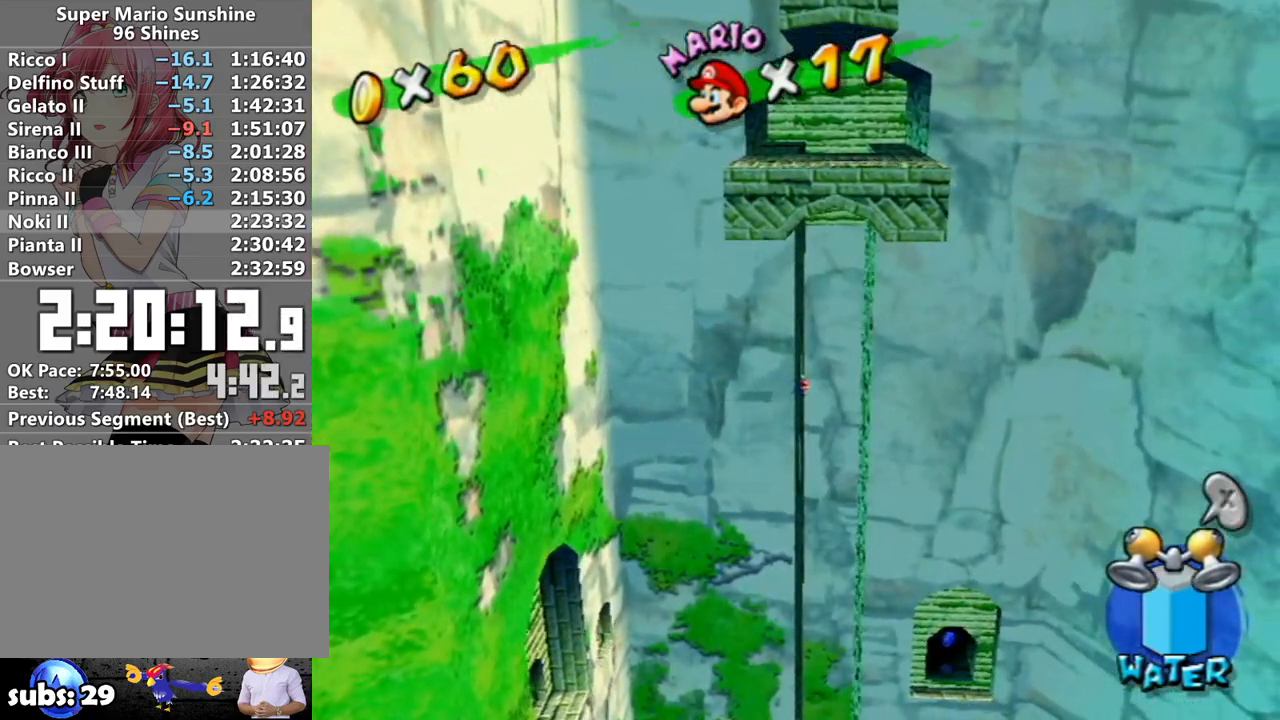
{"buttons": ["A"], "left_stick": "center", "right_stick": "center", "events": [[467, "A", "down"], [500, "left_stick", "center"]]}
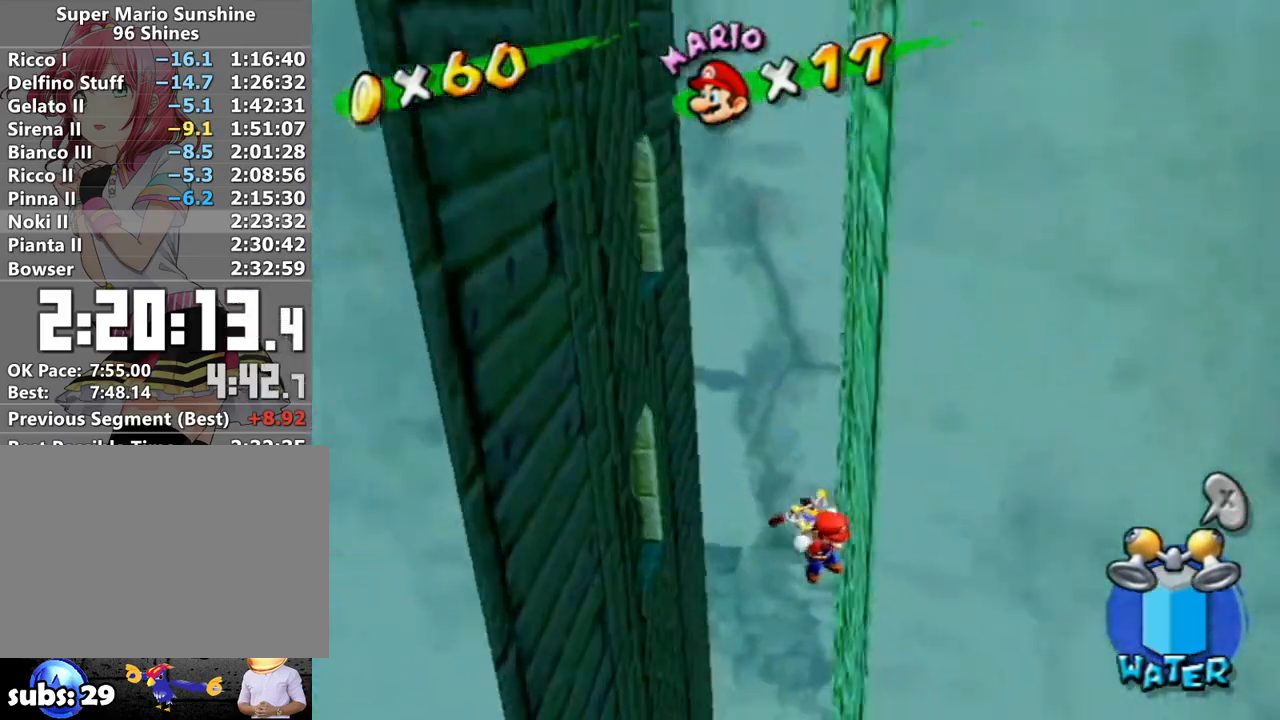
{"buttons": ["A"], "left_stick": "up-right", "right_stick": "center", "events": [[50, "left_stick", "up-left"], [367, "A", "up"], [433, "left_stick", "up-right"], [467, "A", "down"]]}
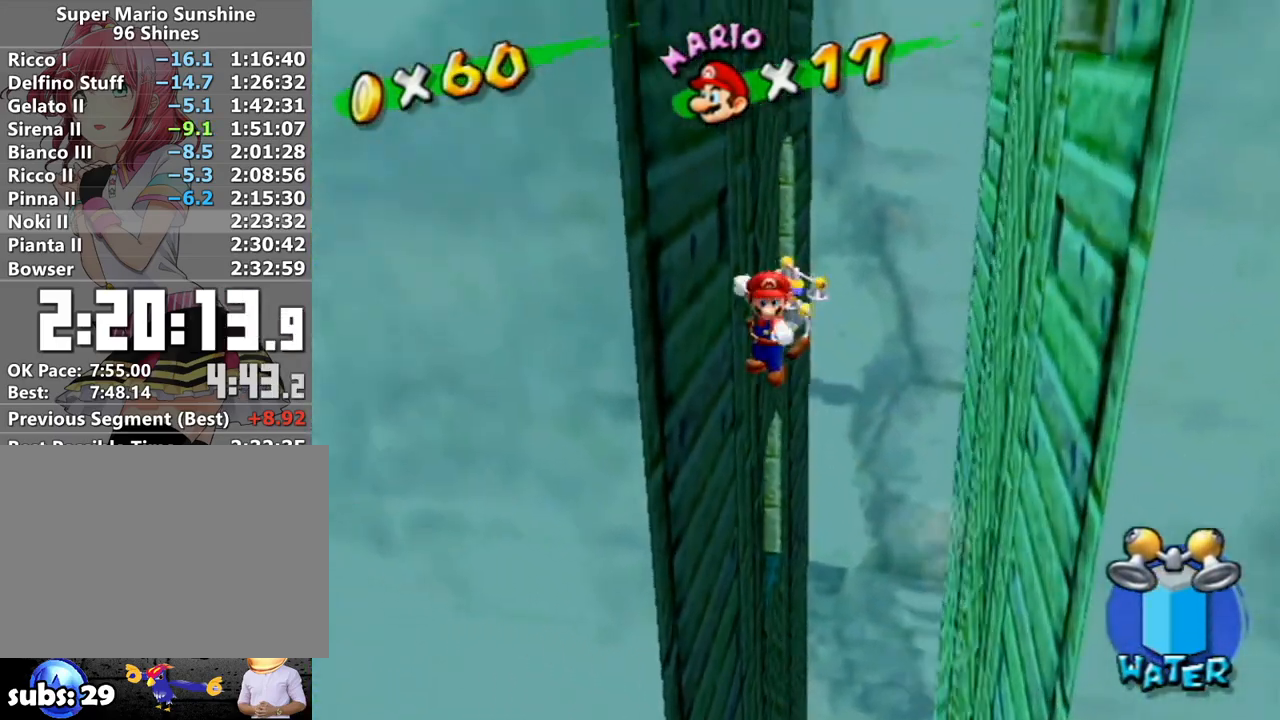
{"buttons": ["A", "R1"], "left_stick": "up", "right_stick": "center", "events": [[233, "R1", "down"], [367, "left_stick", "up"]]}
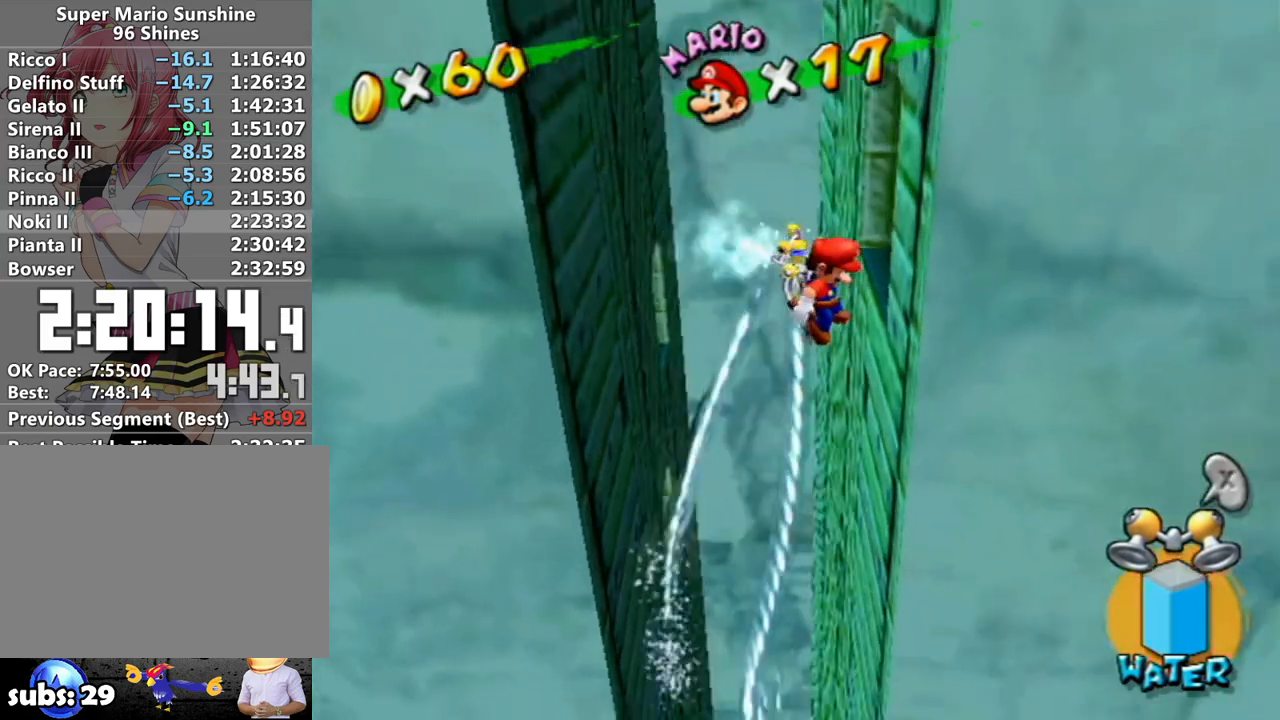
{"buttons": ["R1"], "left_stick": "up-right", "right_stick": "center", "events": [[450, "left_stick", "up-right"], [483, "A", "up"]]}
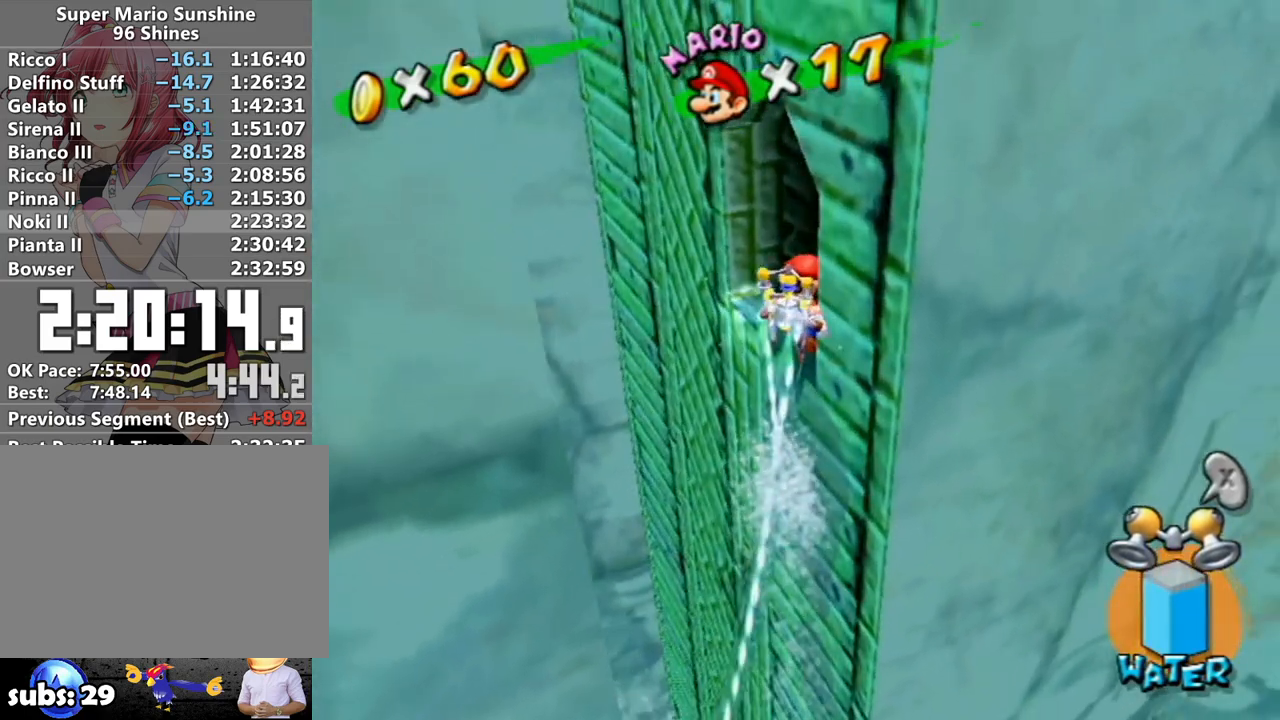
{"buttons": [], "left_stick": "right", "right_stick": "center", "events": [[17, "R1", "up"], [83, "X", "down"], [150, "X", "up"], [300, "right_stick", "down-right"], [433, "right_stick", "center"], [483, "left_stick", "right"]]}